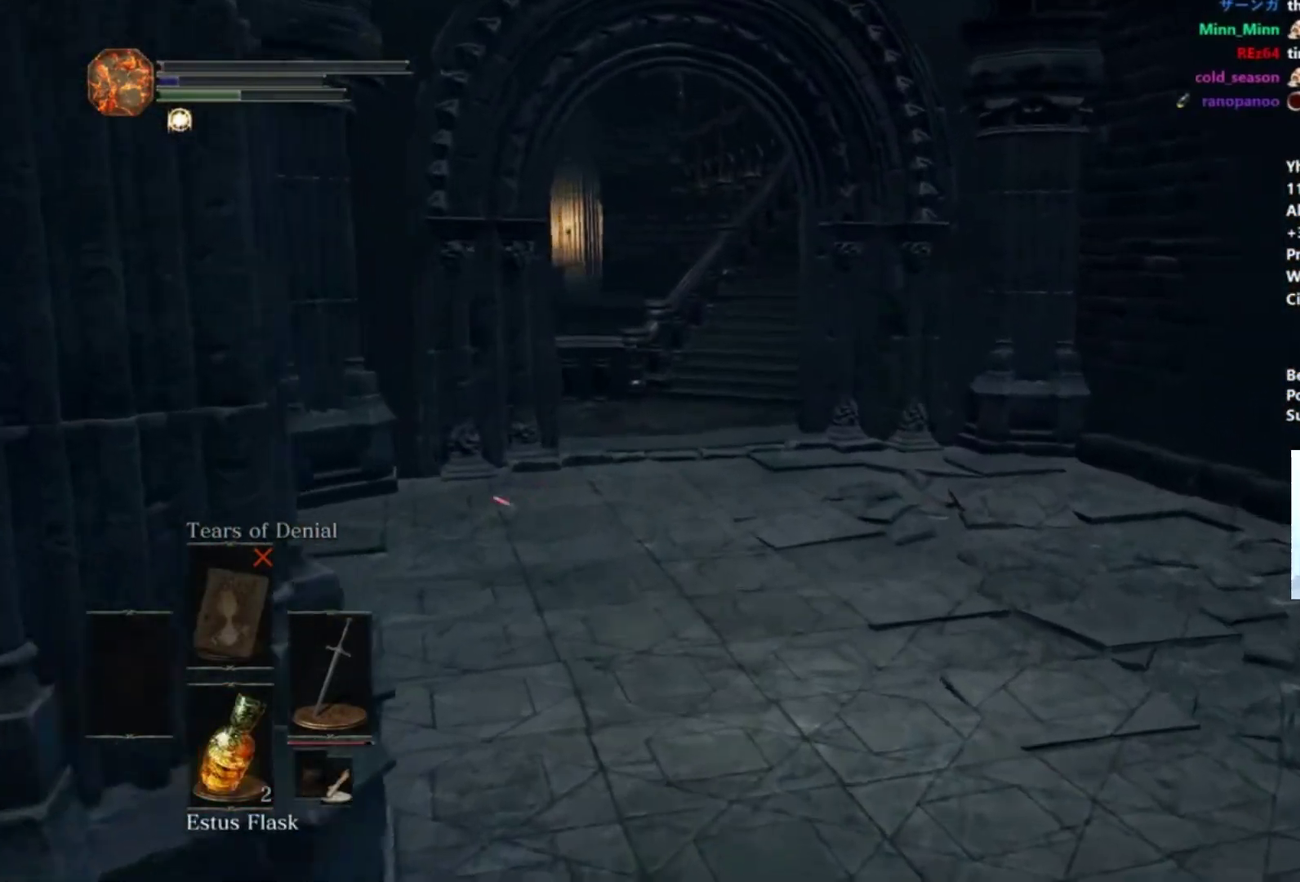
Gameplay with a controller (Xbox layout); each line is a JSON object with the inputs held at the frame after it. "events" lists button and stick changes between this image and that frame as [ms after this image, input, new state], when the widget could be followed in between. Not read: L1 L2 R1 R2.
{"buttons": ["B"], "left_stick": "up", "right_stick": "center", "events": []}
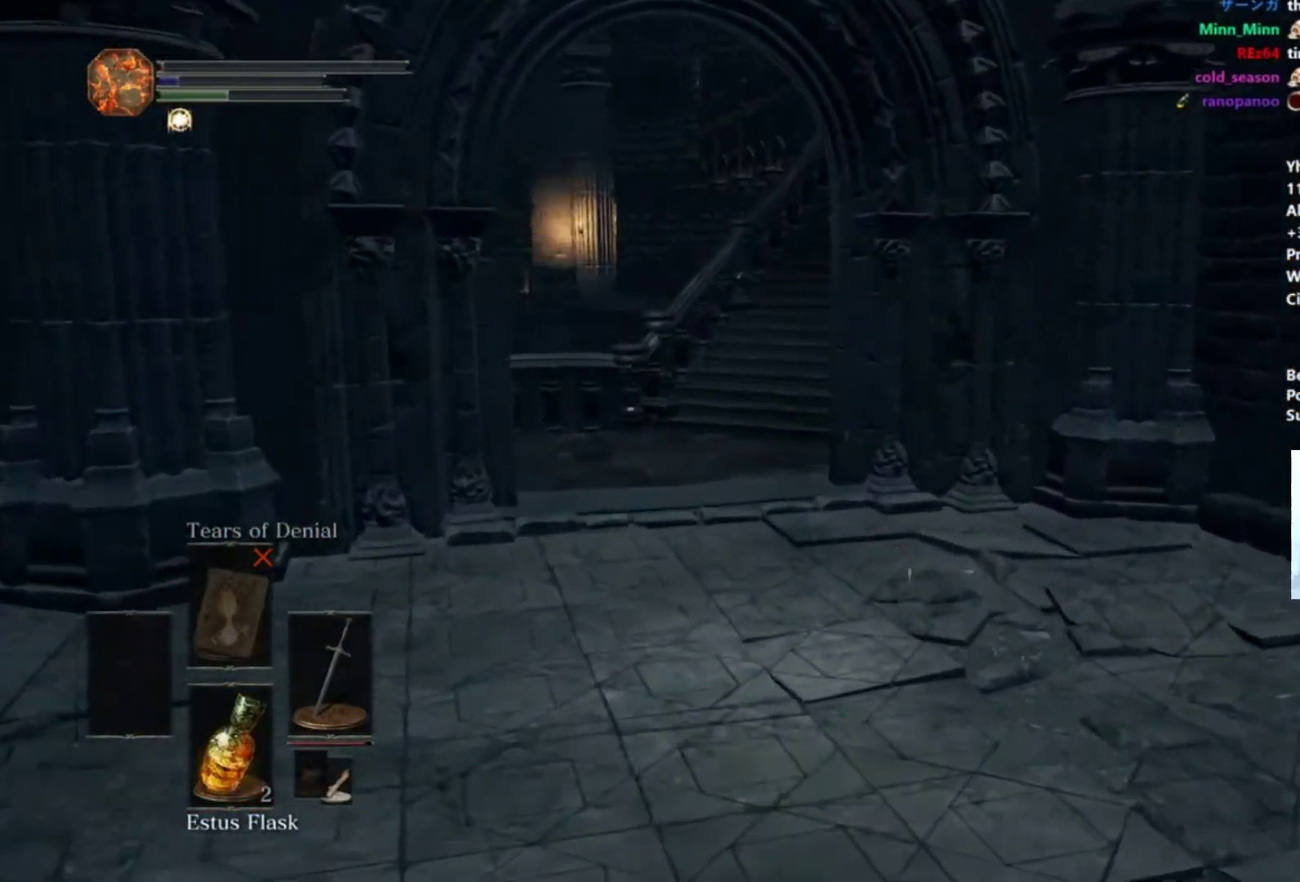
{"buttons": ["B"], "left_stick": "up", "right_stick": "center", "events": []}
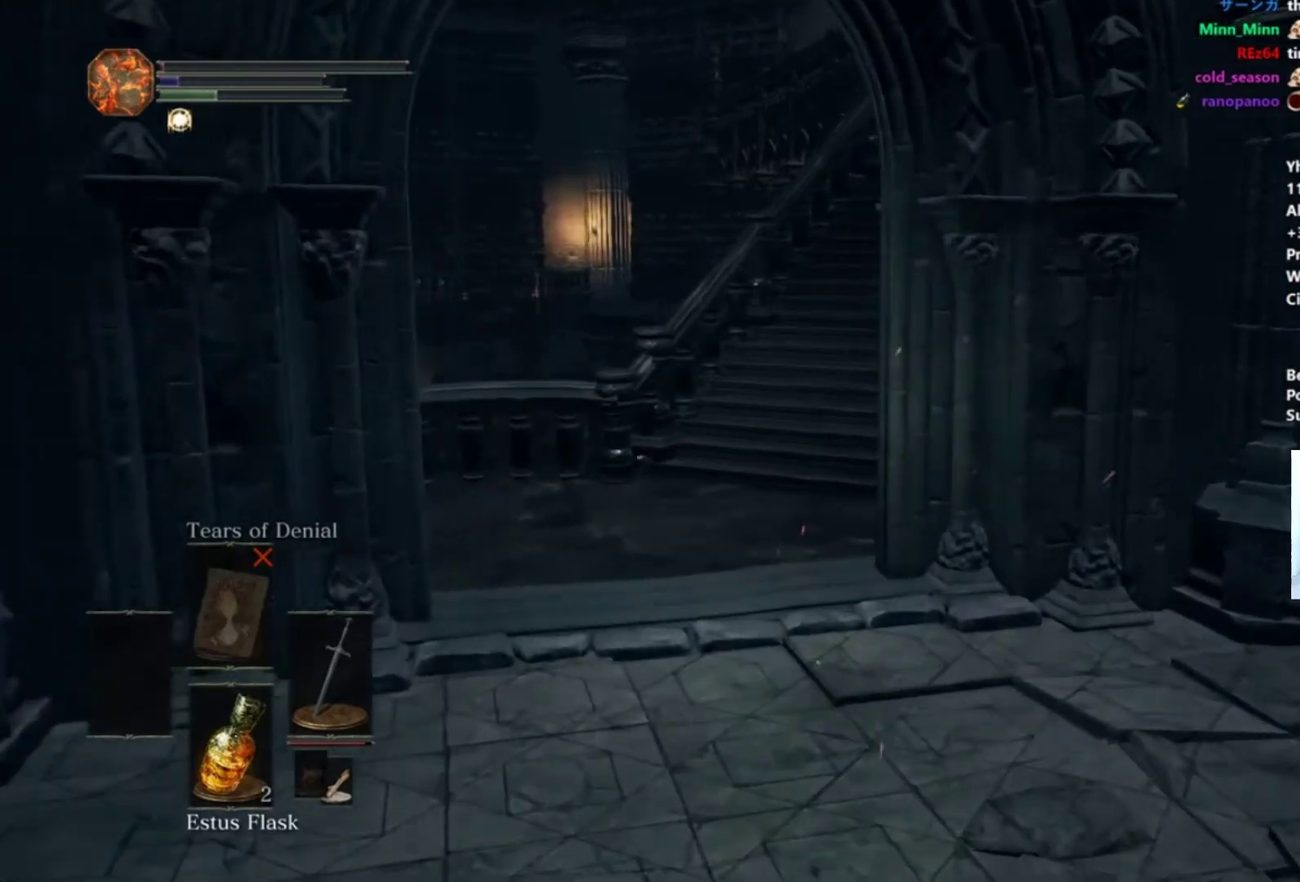
{"buttons": ["B"], "left_stick": "up", "right_stick": "center", "events": []}
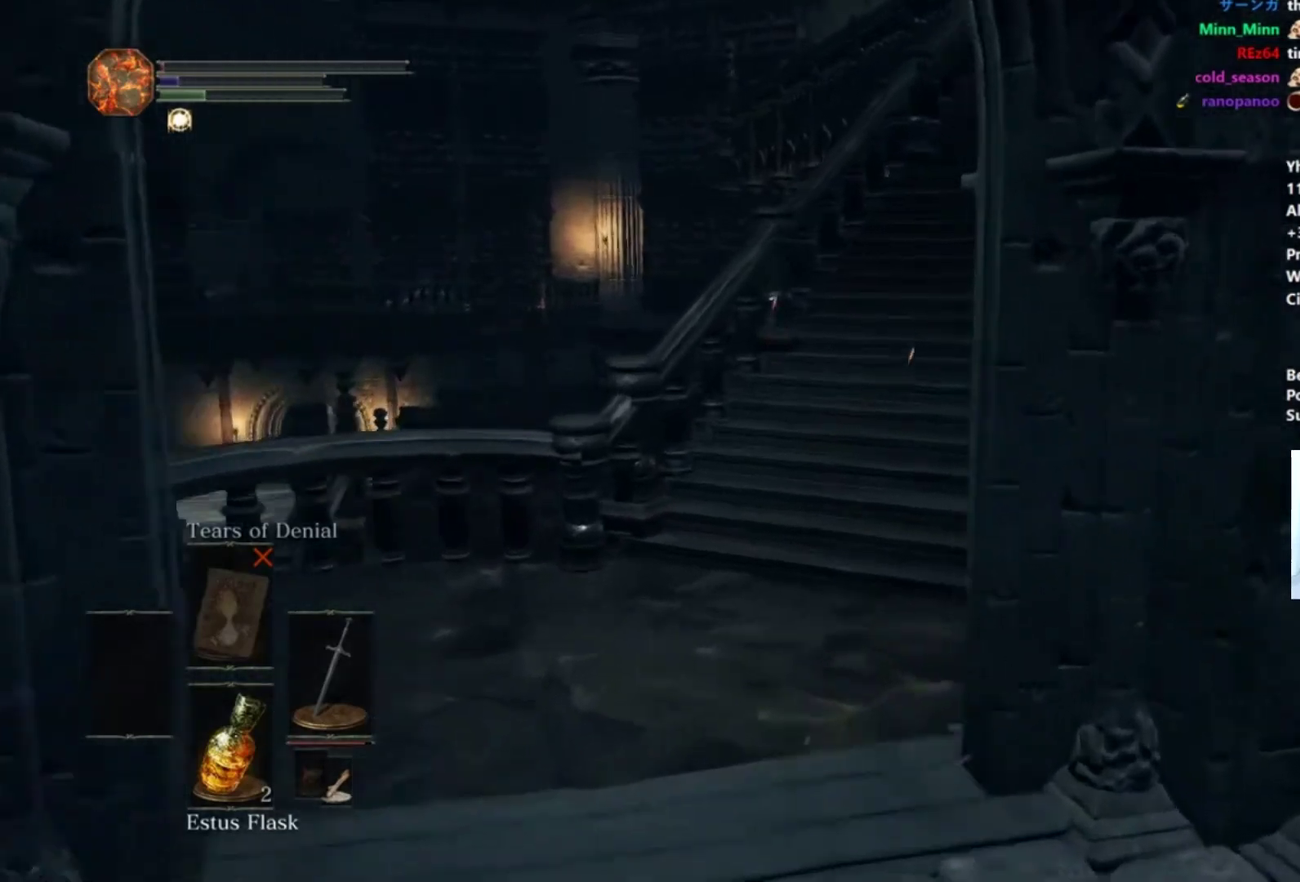
{"buttons": ["B"], "left_stick": "up", "right_stick": "center", "events": []}
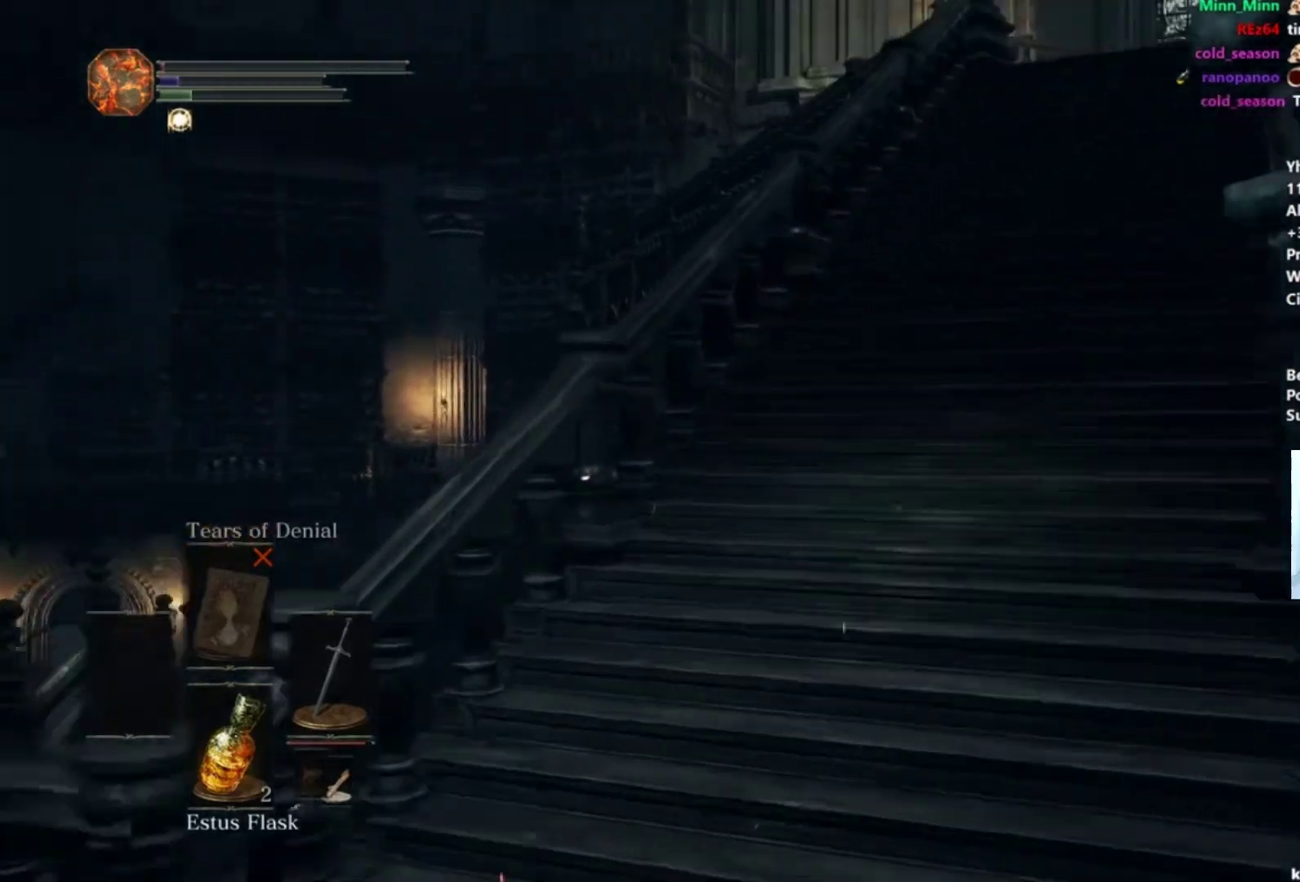
{"buttons": ["B"], "left_stick": "up", "right_stick": "center", "events": []}
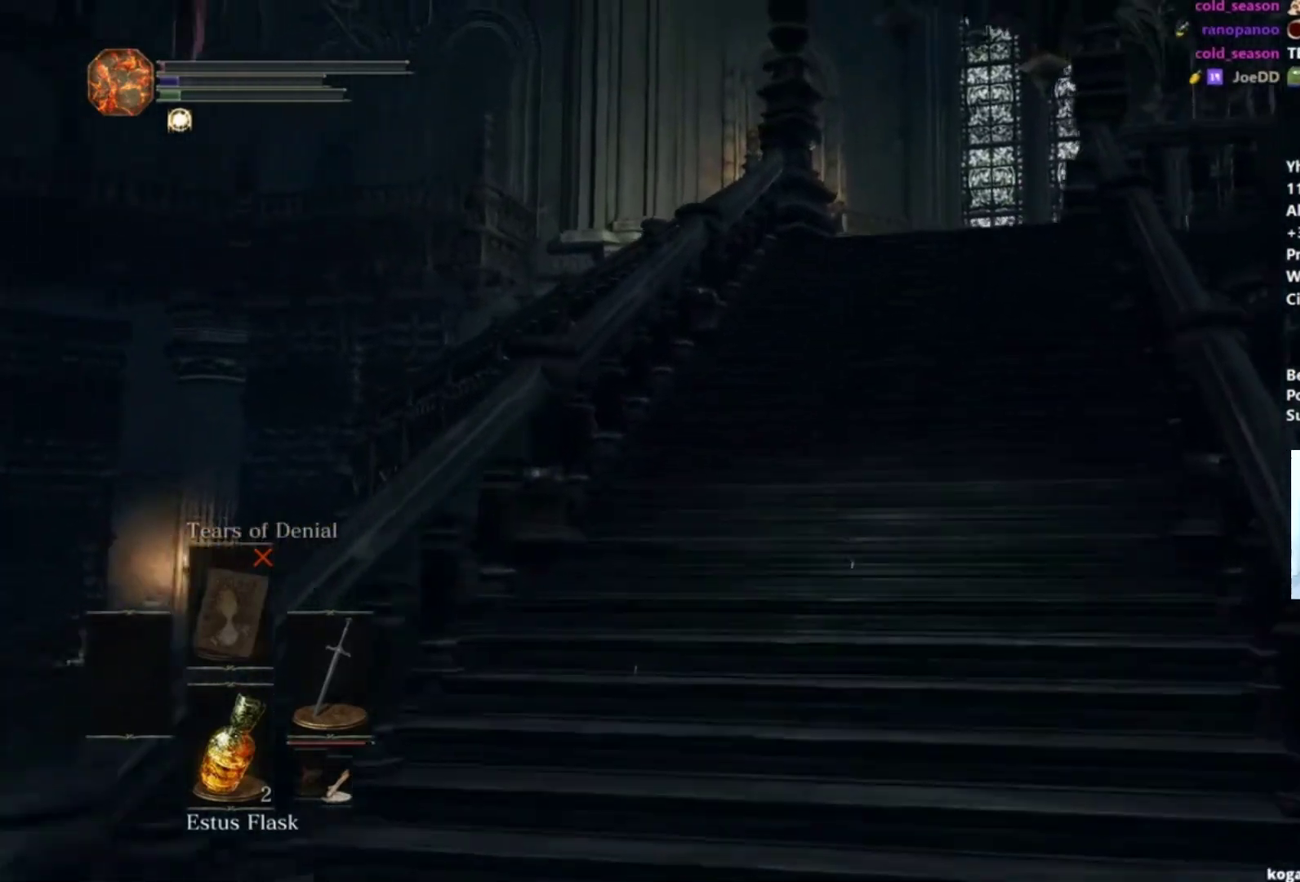
{"buttons": [], "left_stick": "up", "right_stick": "center", "events": [[50, "X", "down"], [200, "X", "up"], [284, "B", "up"]]}
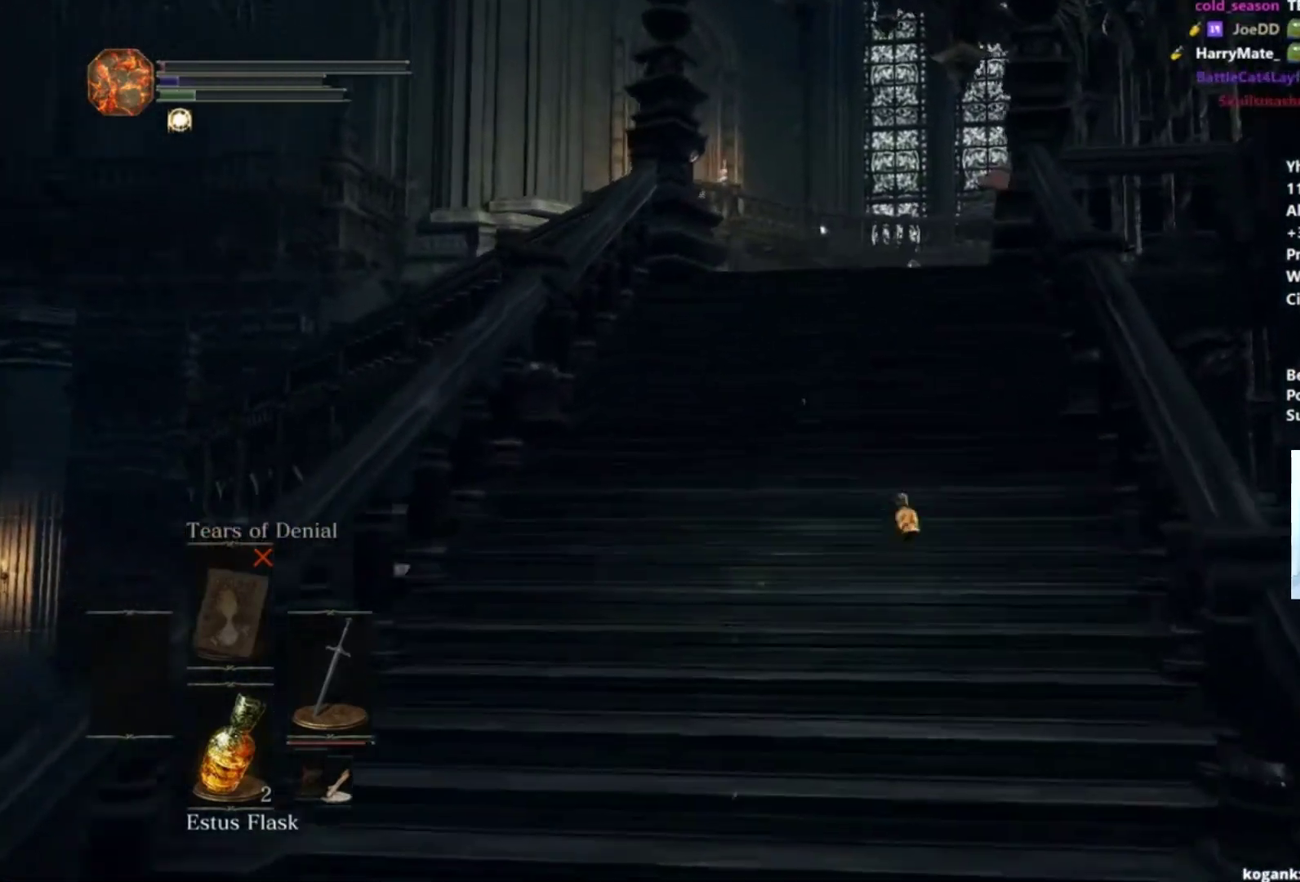
{"buttons": [], "left_stick": "up-right", "right_stick": "left", "events": [[100, "left_stick", "up-right"], [200, "right_stick", "left"], [400, "left_stick", "up"], [483, "left_stick", "up-right"]]}
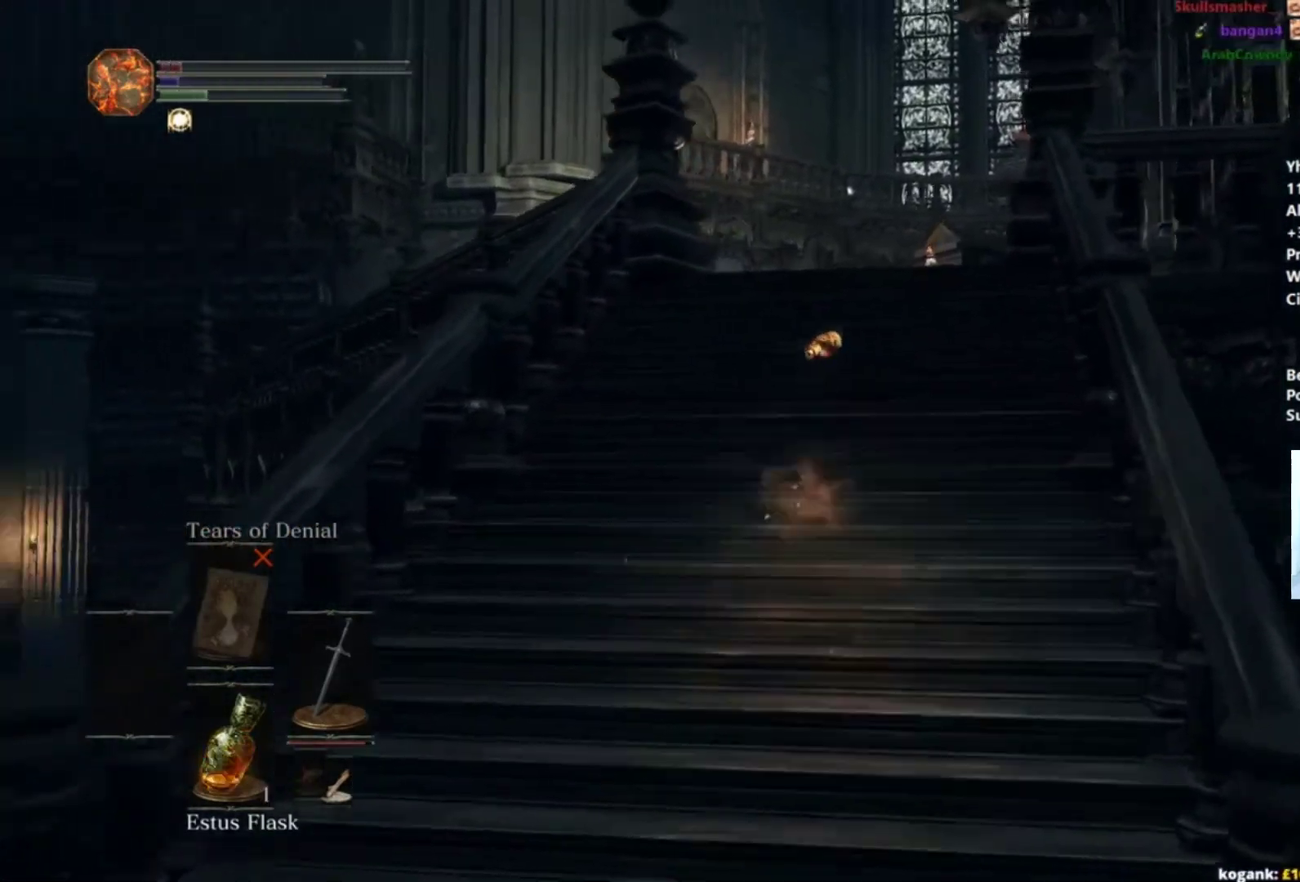
{"buttons": [], "left_stick": "up", "right_stick": "down-left", "events": [[200, "X", "down"], [250, "right_stick", "center"], [317, "X", "up"], [317, "left_stick", "up"], [451, "right_stick", "down-left"]]}
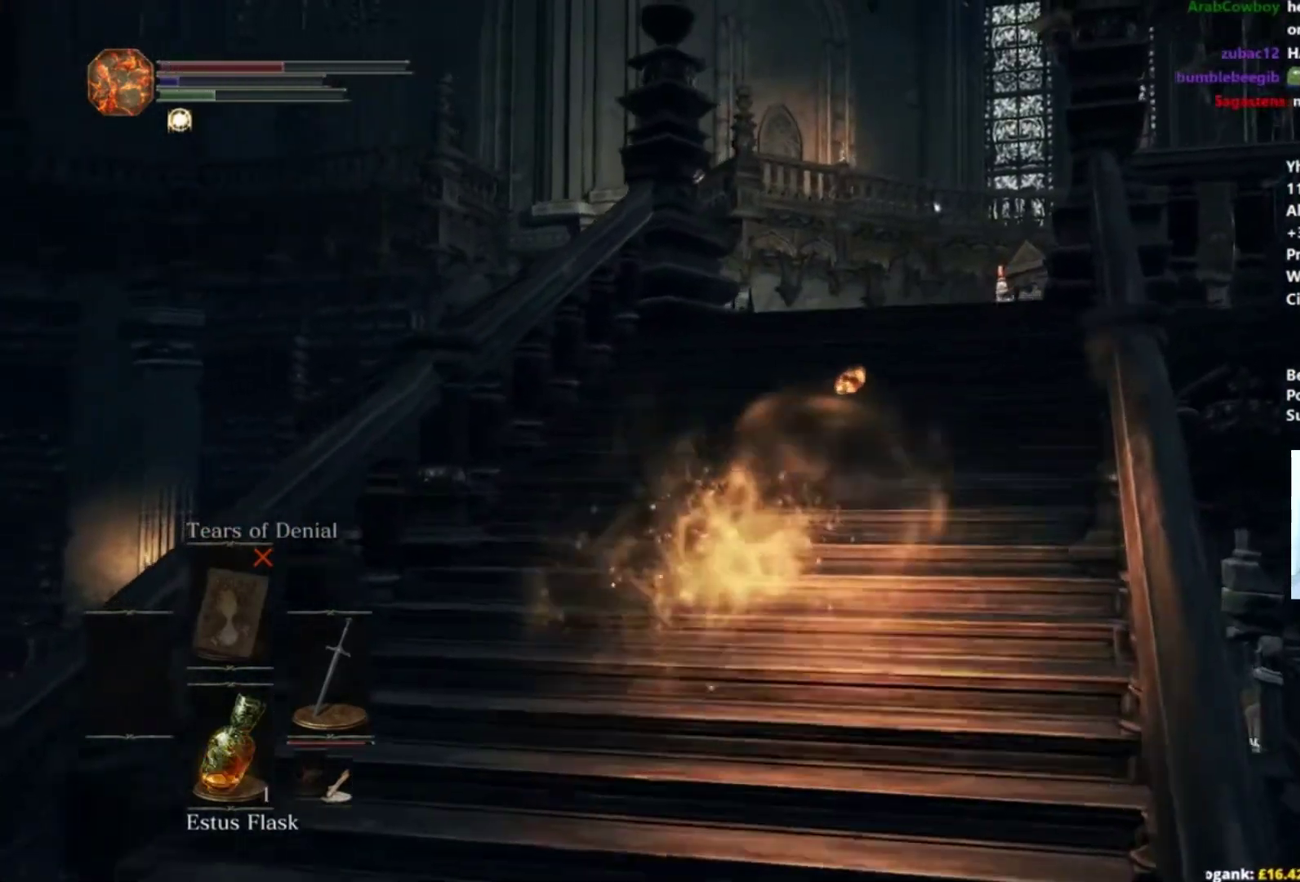
{"buttons": [], "left_stick": "up", "right_stick": "center", "events": [[217, "right_stick", "down"], [350, "right_stick", "center"]]}
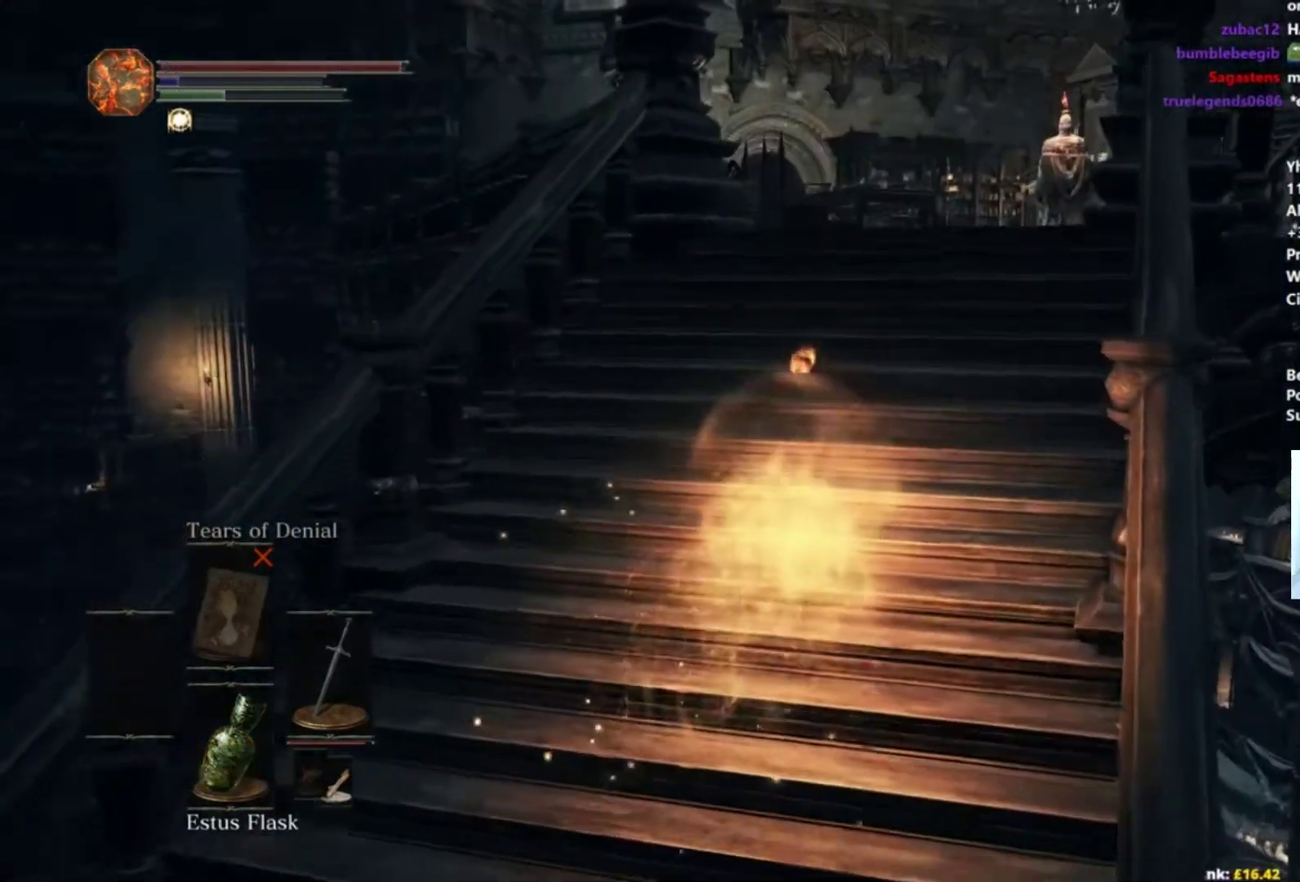
{"buttons": ["B"], "left_stick": "up", "right_stick": "center", "events": [[300, "B", "down"]]}
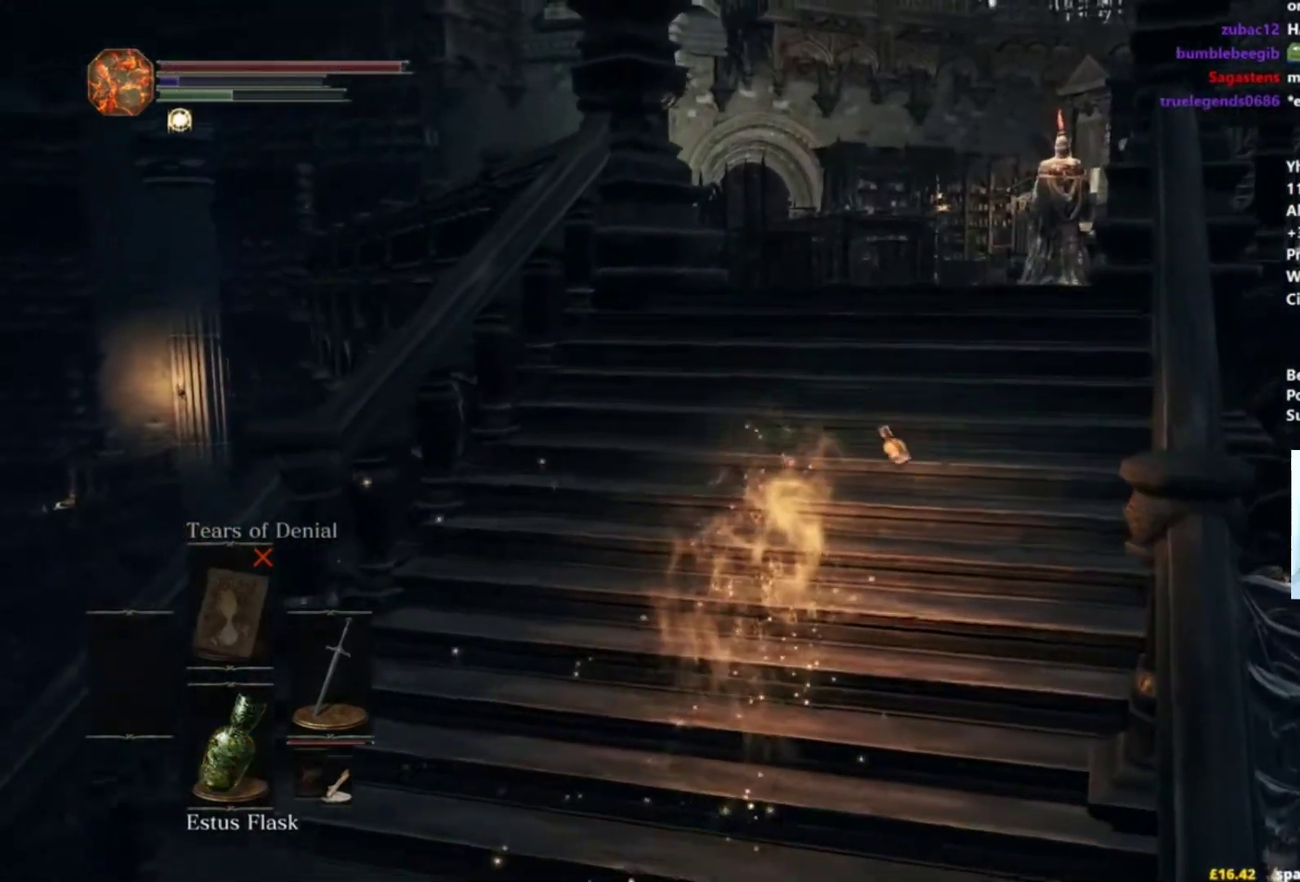
{"buttons": ["B"], "left_stick": "up", "right_stick": "center", "events": []}
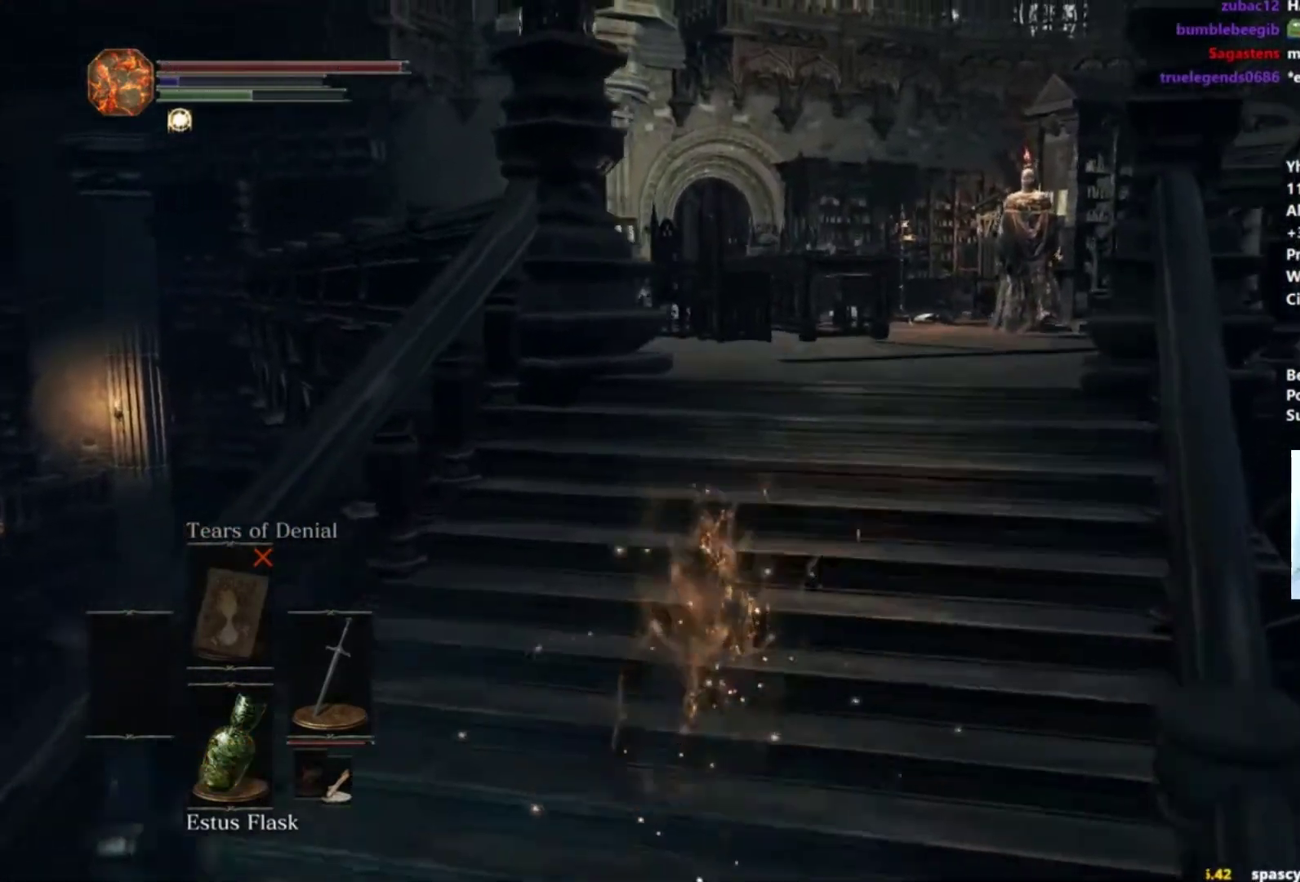
{"buttons": ["B"], "left_stick": "up", "right_stick": "down", "events": [[501, "right_stick", "down"]]}
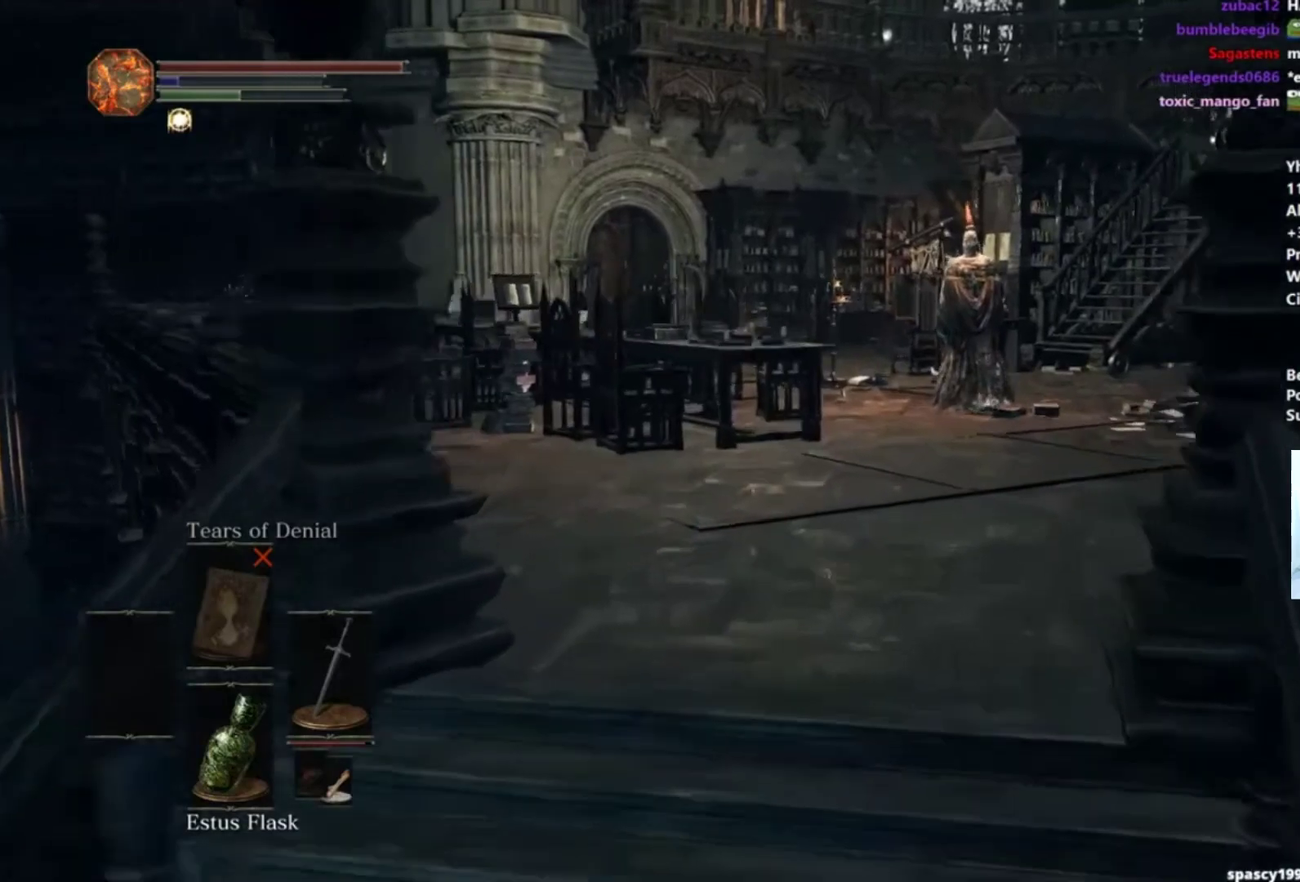
{"buttons": ["B"], "left_stick": "up", "right_stick": "down-left", "events": [[66, "right_stick", "down-left"]]}
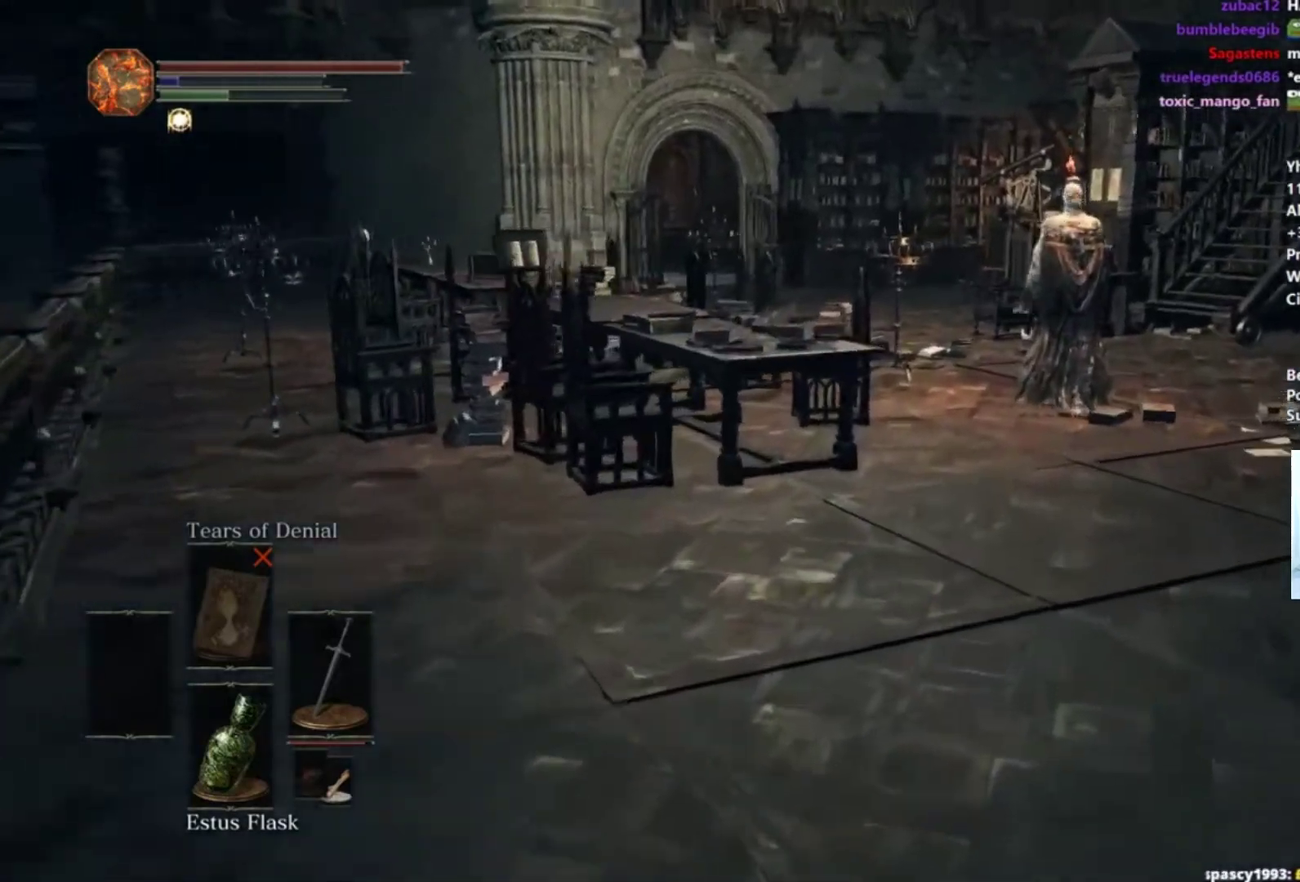
{"buttons": ["B"], "left_stick": "up", "right_stick": "down-left", "events": []}
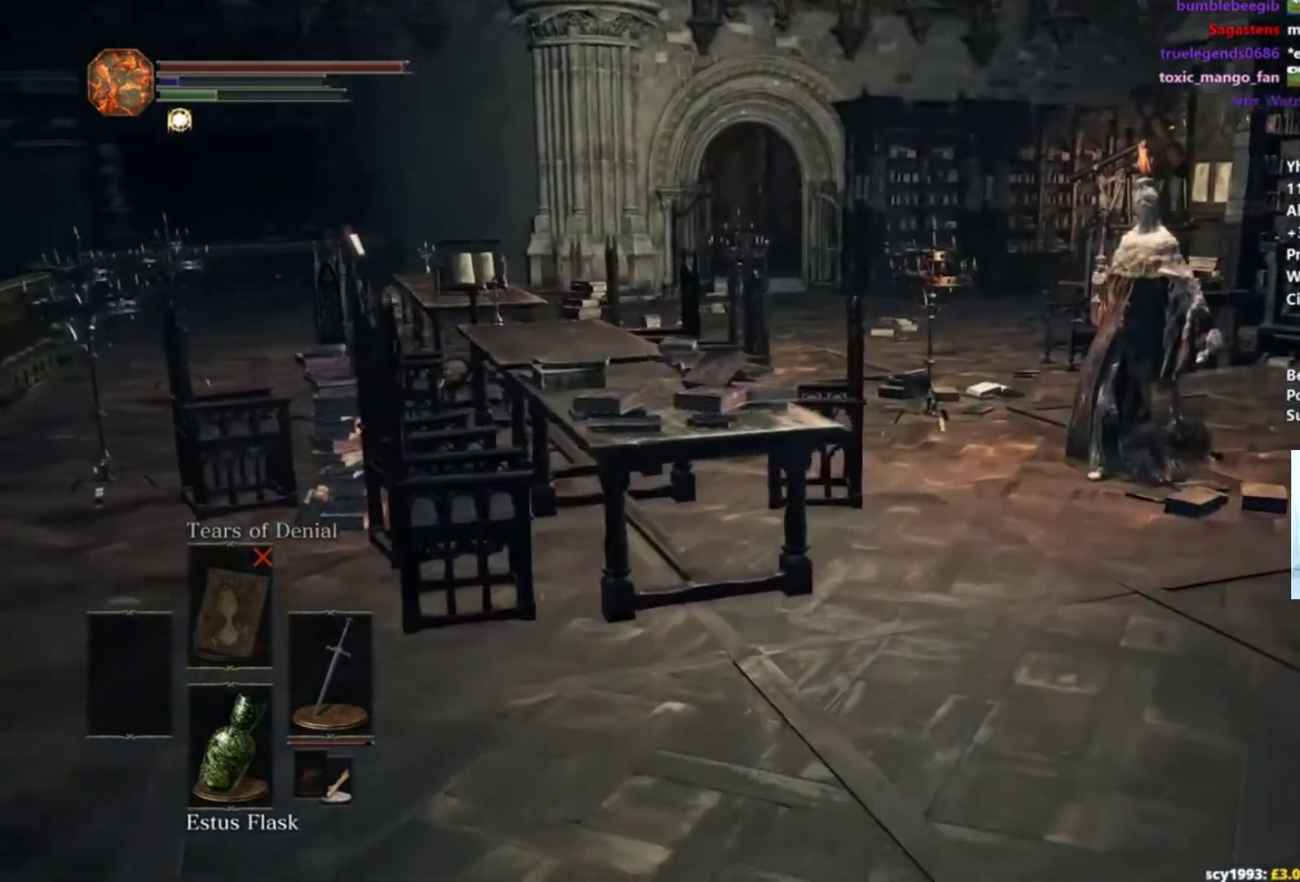
{"buttons": ["B"], "left_stick": "up", "right_stick": "down-left", "events": []}
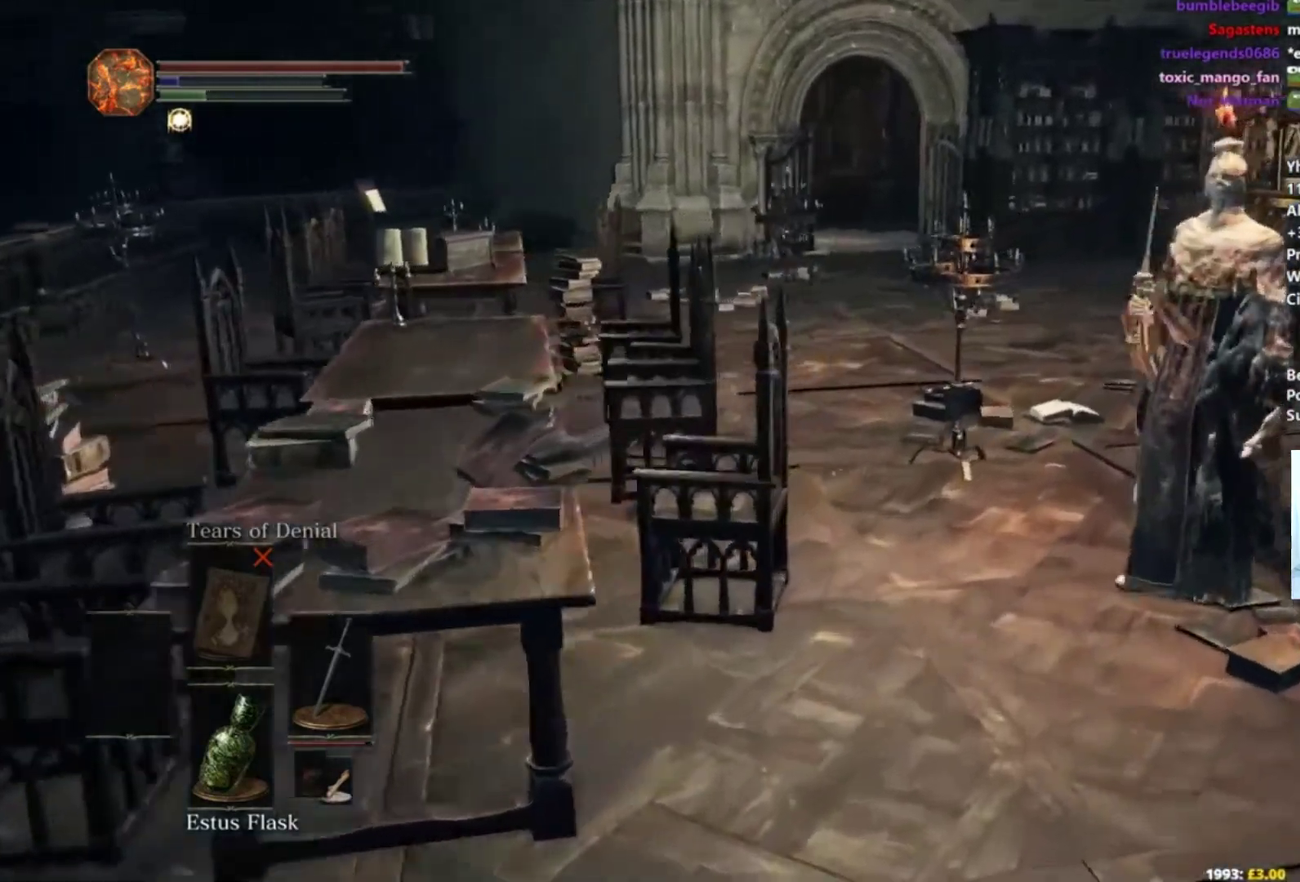
{"buttons": ["B"], "left_stick": "up", "right_stick": "down-left", "events": []}
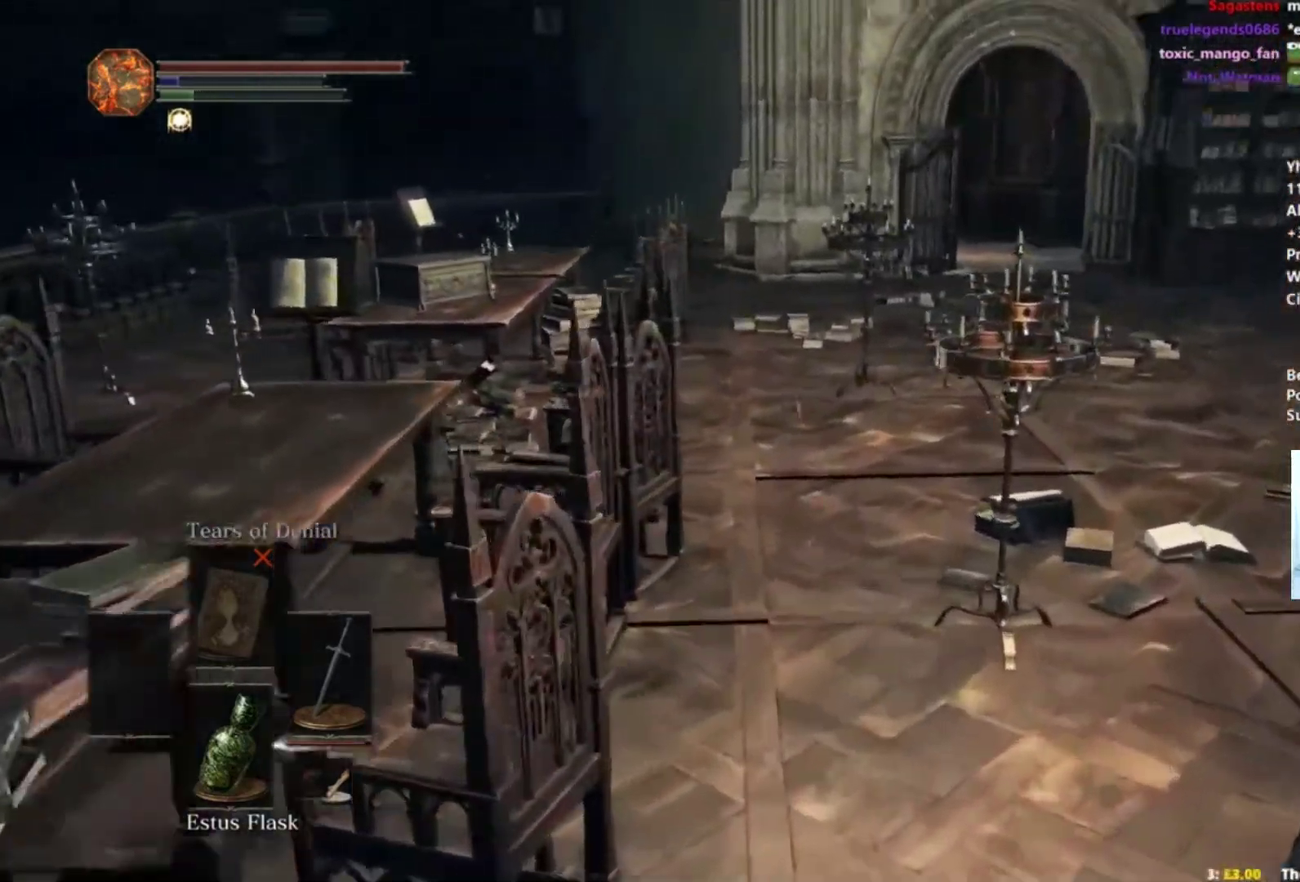
{"buttons": ["B"], "left_stick": "up", "right_stick": "down", "events": [[250, "right_stick", "down"]]}
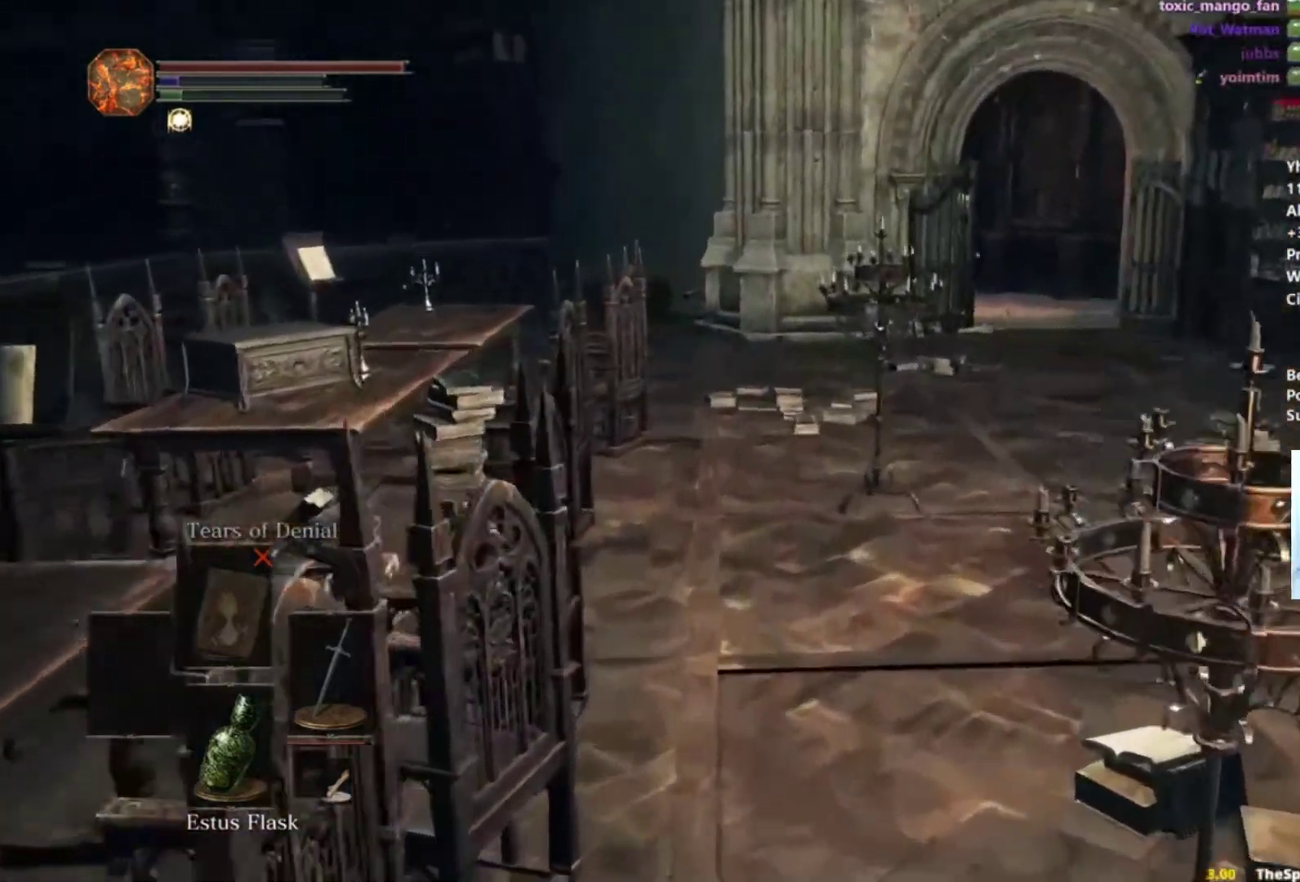
{"buttons": [], "left_stick": "up", "right_stick": "down", "events": [[84, "B", "up"]]}
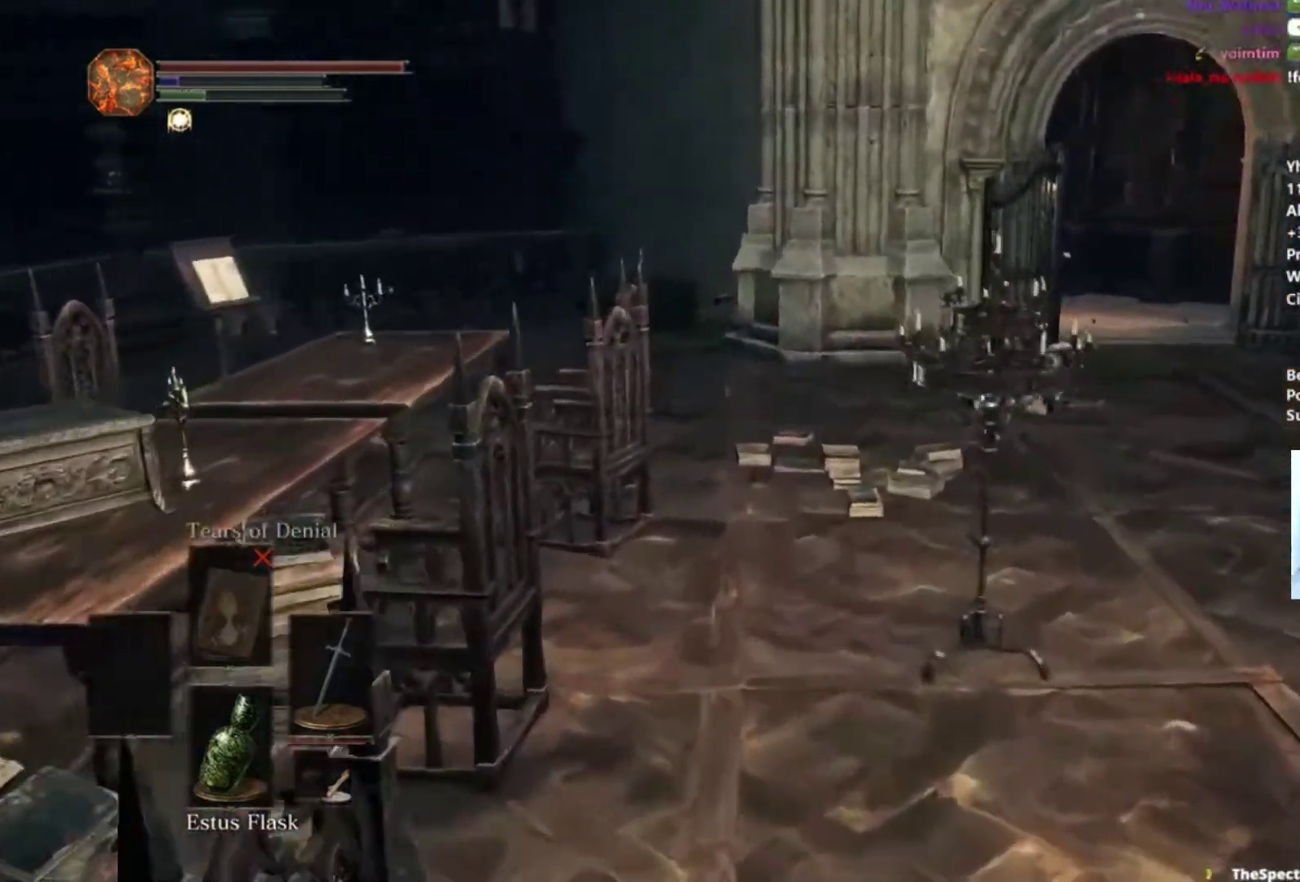
{"buttons": ["B"], "left_stick": "up", "right_stick": "center", "events": [[233, "B", "down"], [267, "right_stick", "center"]]}
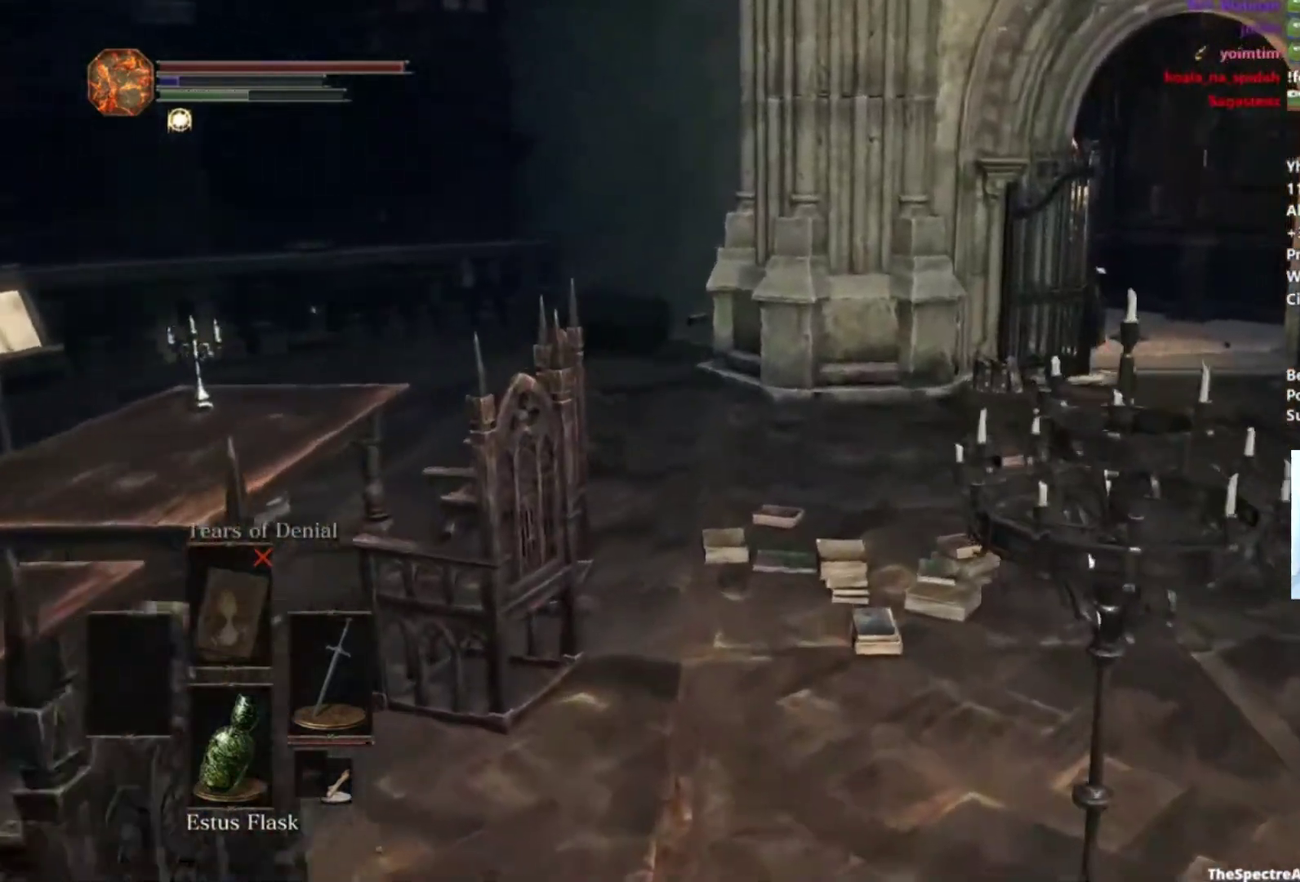
{"buttons": ["B"], "left_stick": "up", "right_stick": "left", "events": [[184, "right_stick", "left"]]}
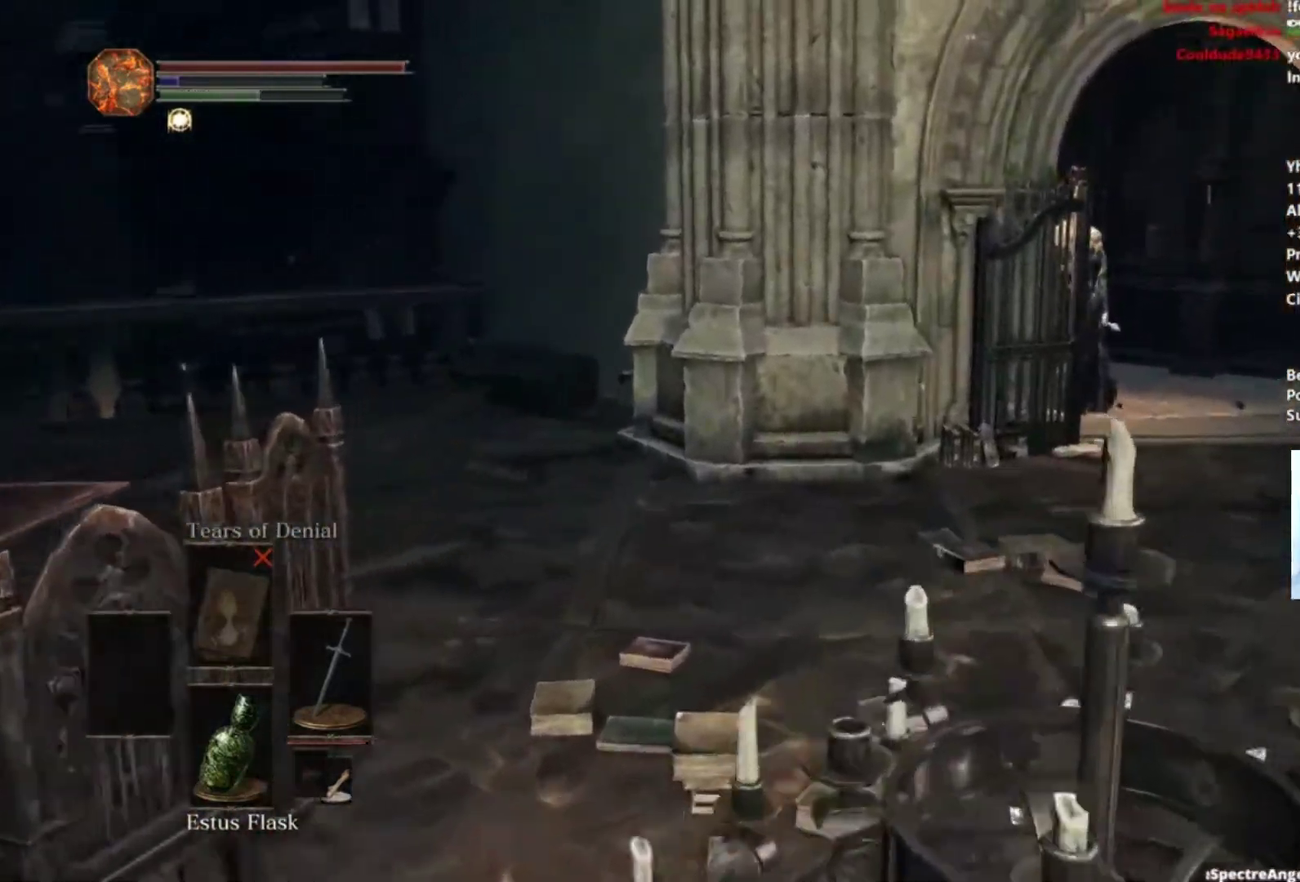
{"buttons": ["B"], "left_stick": "up-right", "right_stick": "left", "events": [[116, "left_stick", "up-right"]]}
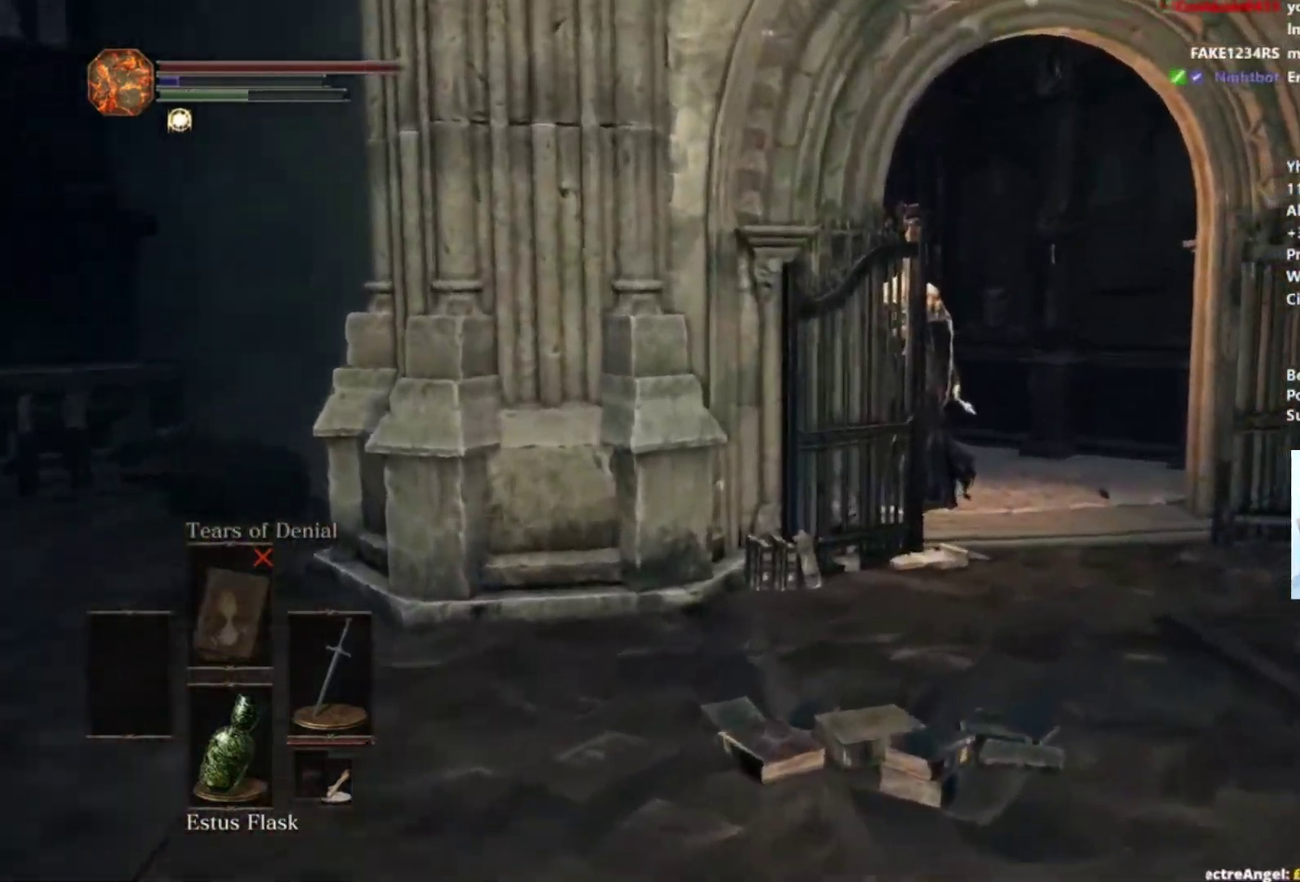
{"buttons": ["B"], "left_stick": "up", "right_stick": "left", "events": [[317, "left_stick", "up"]]}
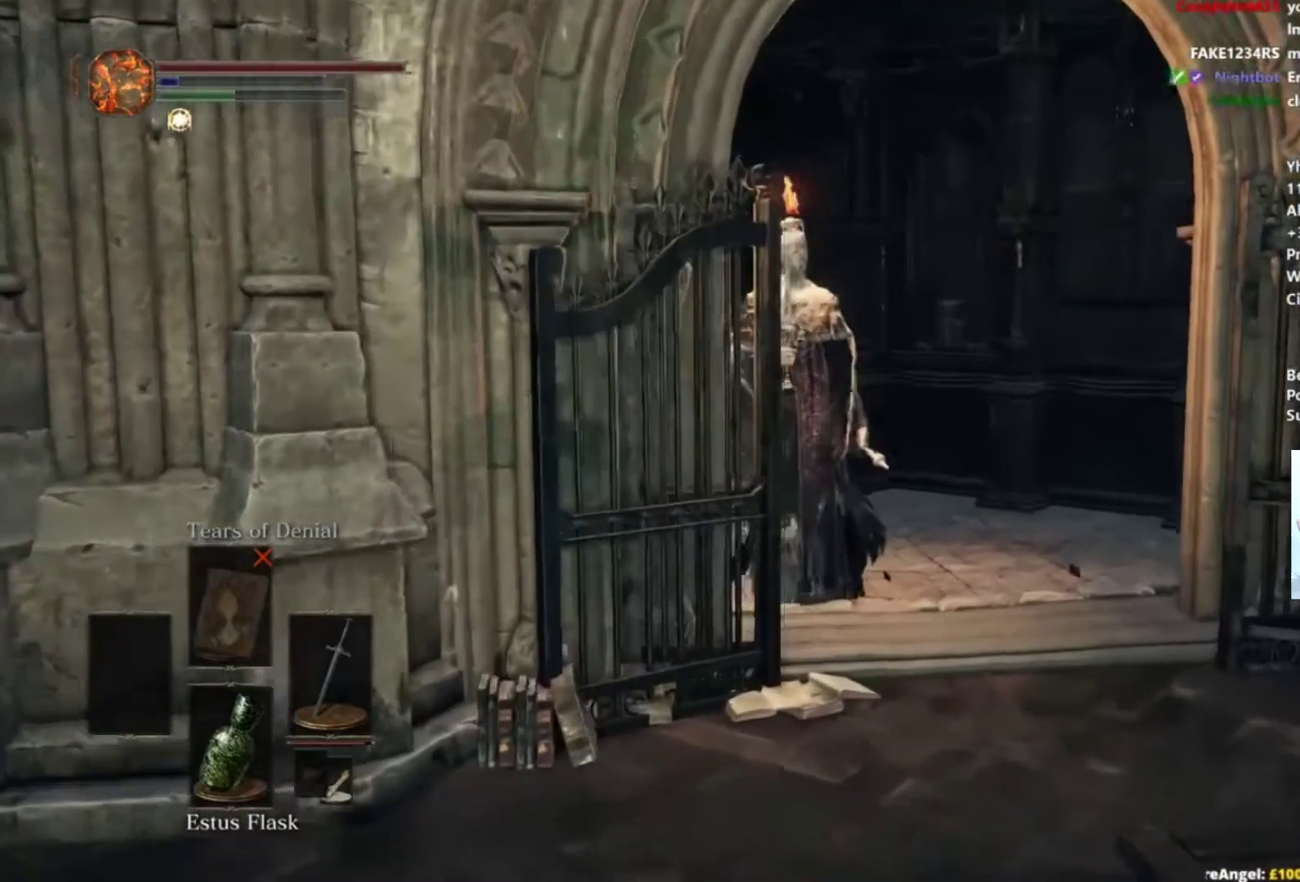
{"buttons": ["B"], "left_stick": "up", "right_stick": "left", "events": []}
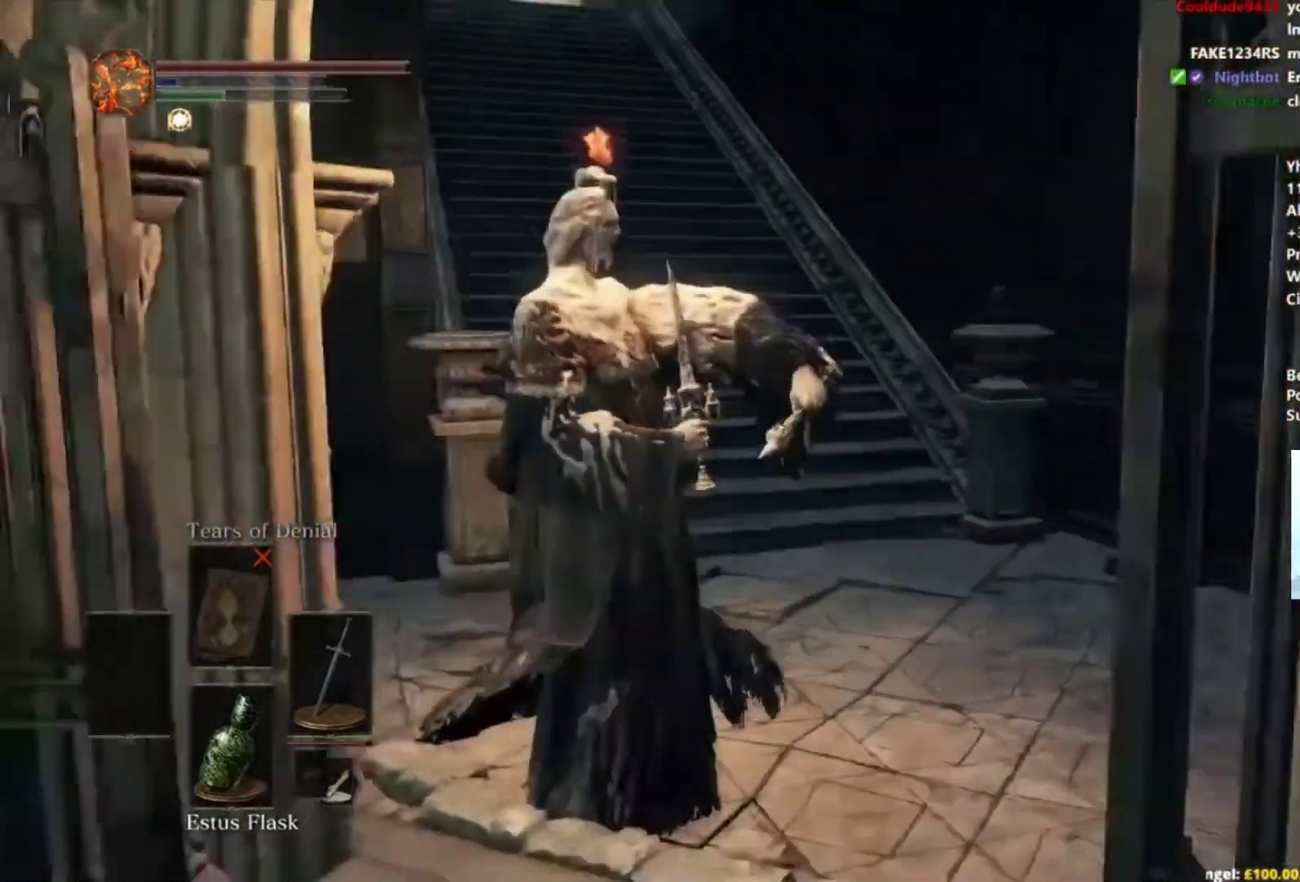
{"buttons": ["B"], "left_stick": "up", "right_stick": "center", "events": [[67, "right_stick", "center"]]}
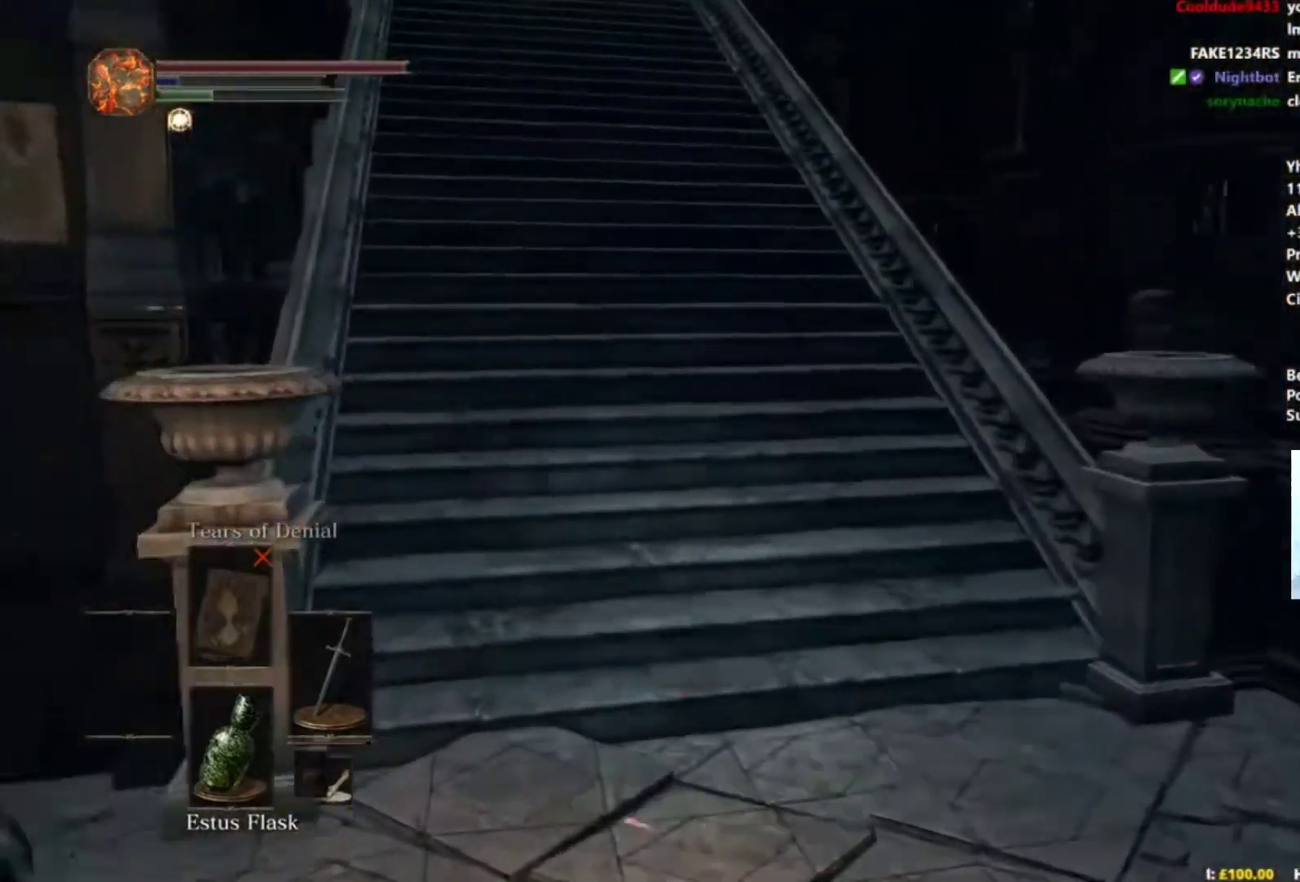
{"buttons": ["B"], "left_stick": "up", "right_stick": "down", "events": [[317, "right_stick", "down"]]}
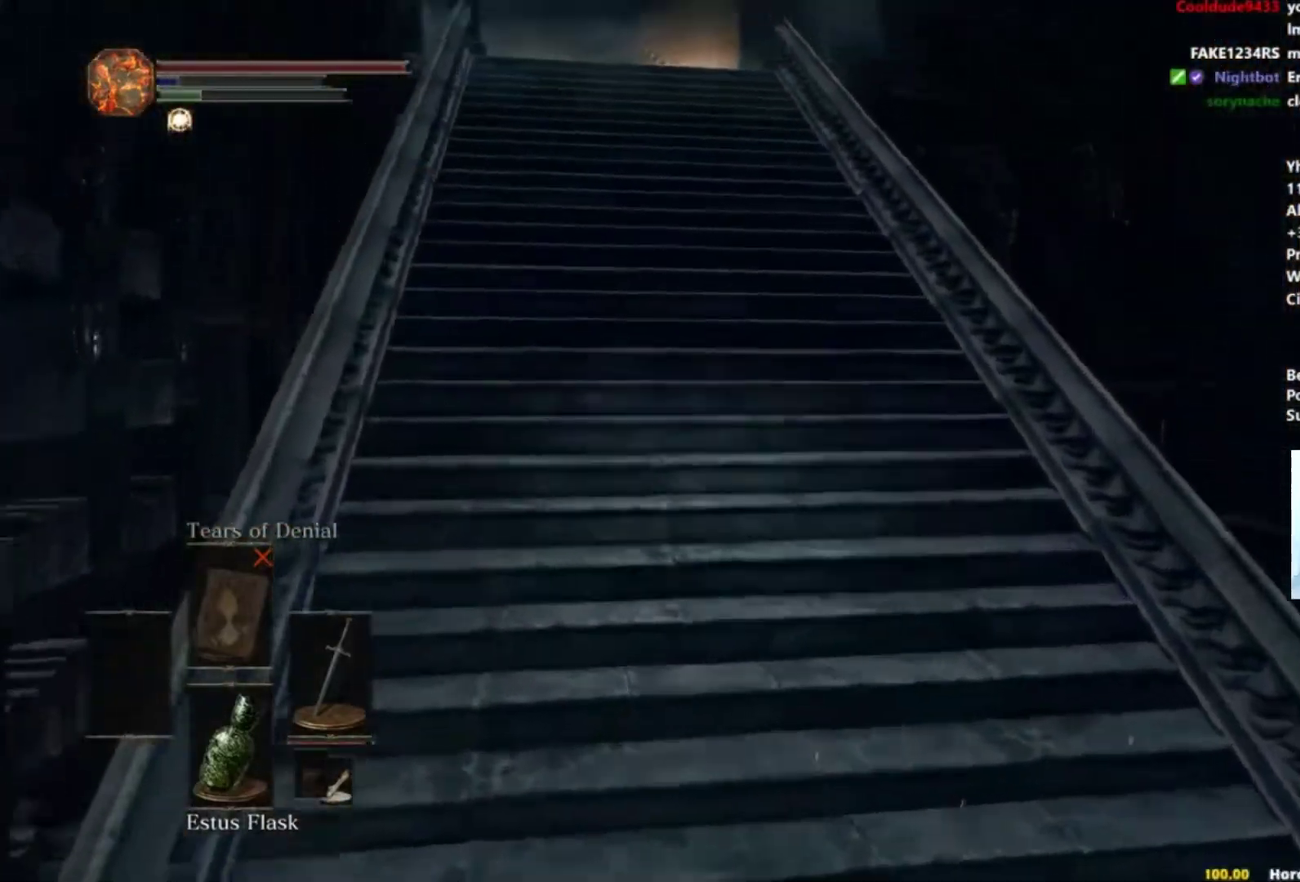
{"buttons": ["B"], "left_stick": "up", "right_stick": "down-right", "events": [[100, "right_stick", "down-right"]]}
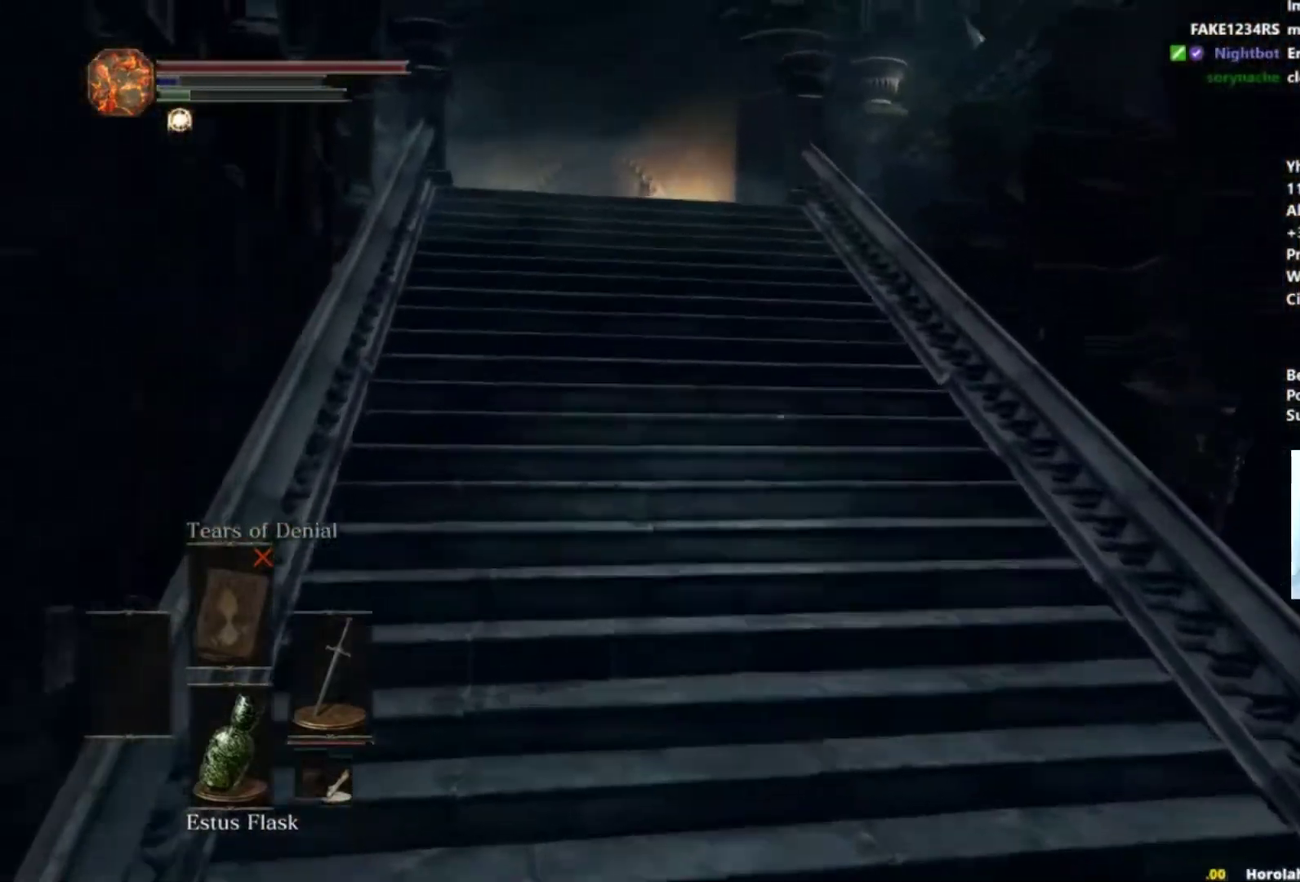
{"buttons": ["B"], "left_stick": "up", "right_stick": "down-right", "events": [[217, "B", "up"], [467, "B", "down"]]}
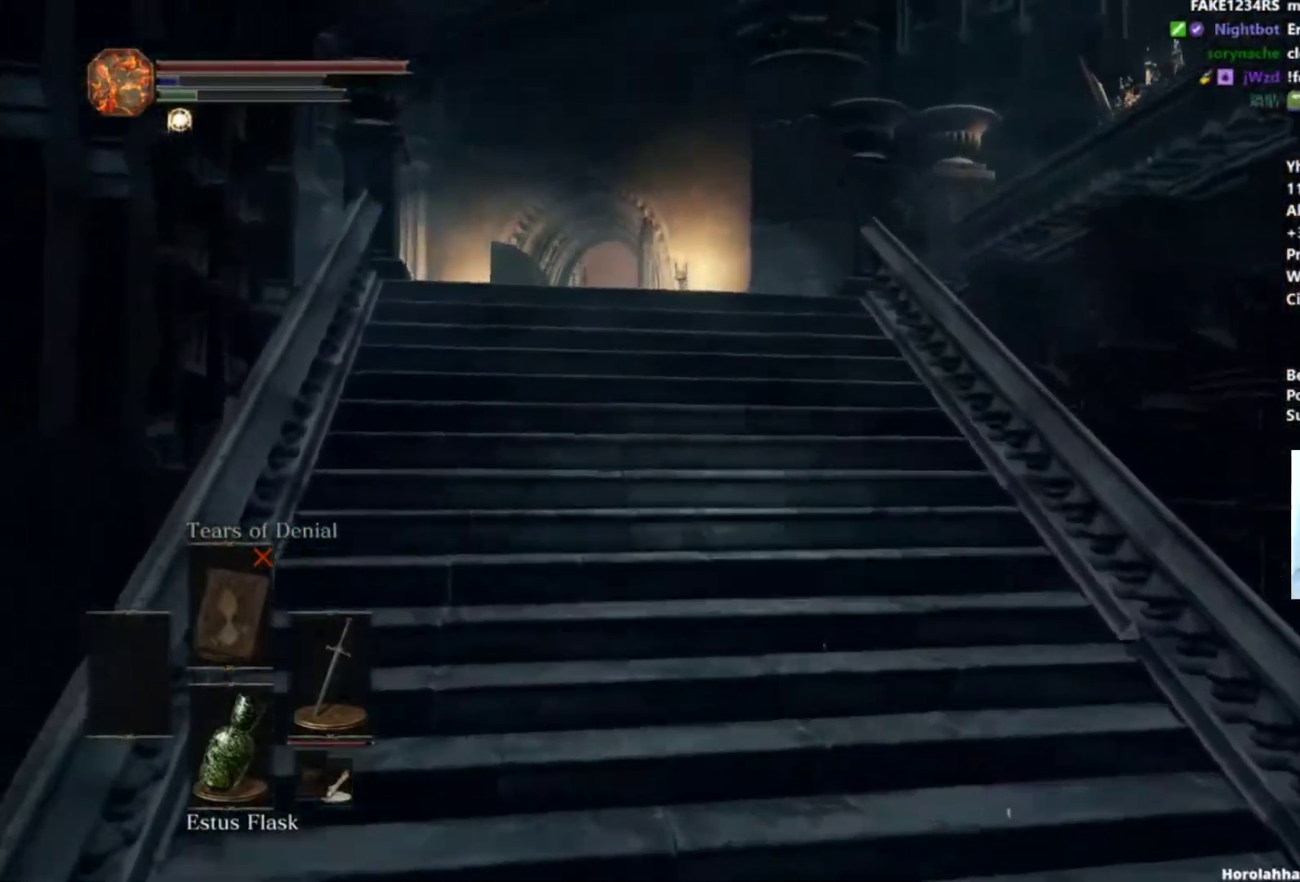
{"buttons": ["B"], "left_stick": "up", "right_stick": "down-right", "events": []}
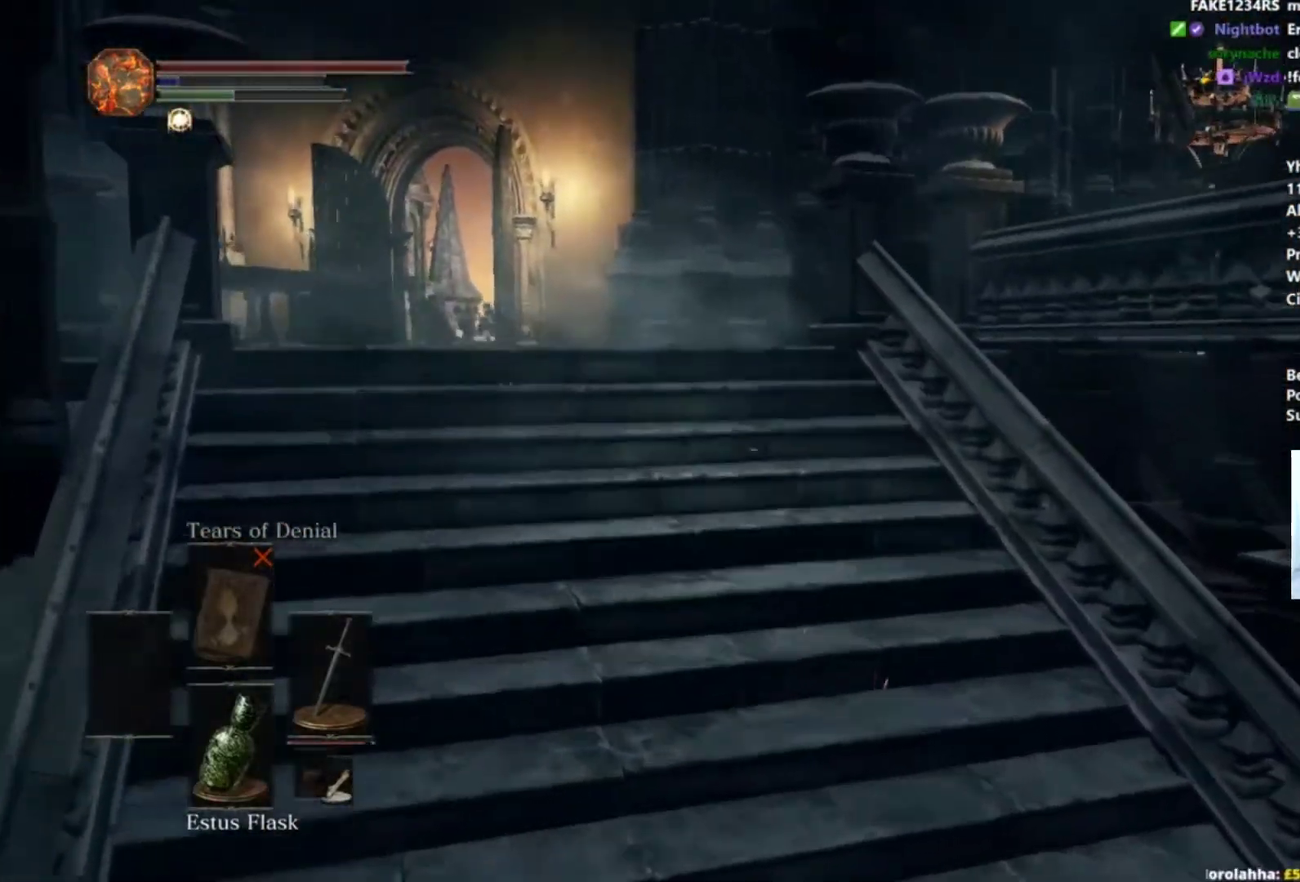
{"buttons": ["B"], "left_stick": "up", "right_stick": "down-right", "events": []}